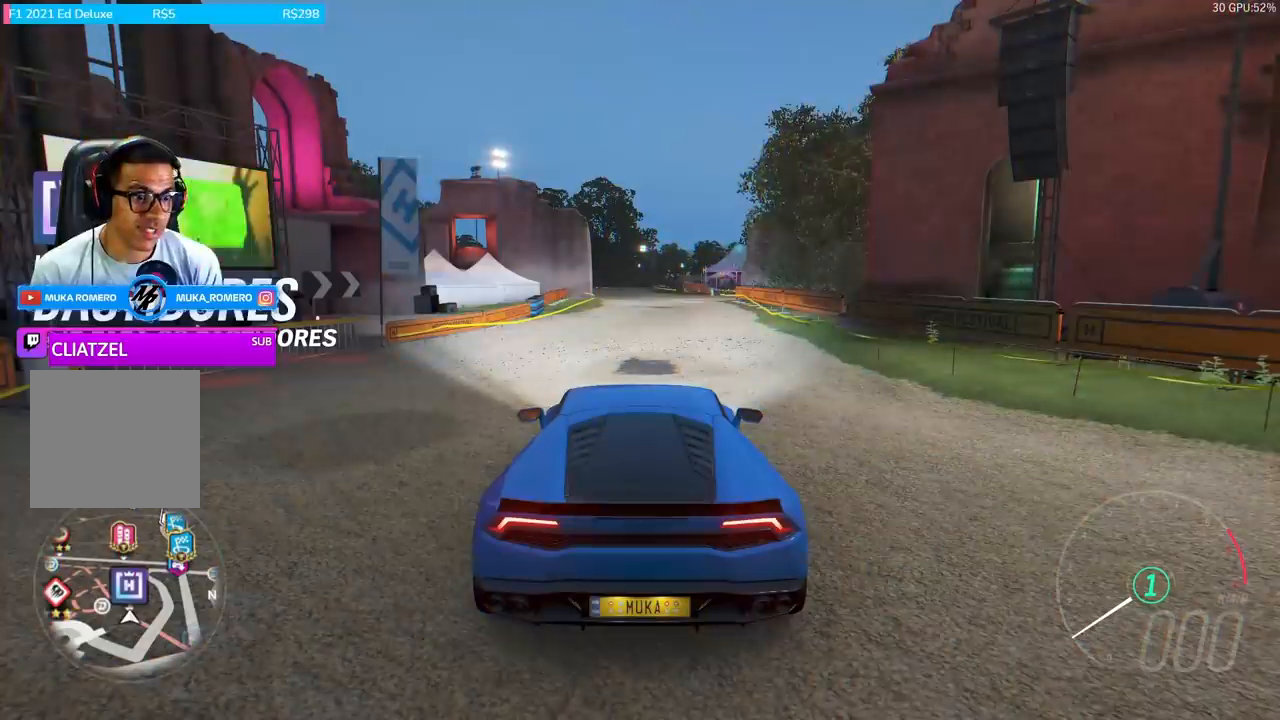
Gameplay with a controller (Xbox layout); each line is a JSON object with the inputs held at the frame after it. "events" lists button and stick changes between this image and that frame as [ms after this image, input, new state], when the widget could be followed in between.
{"buttons": [], "left_stick": "center", "right_stick": "center", "events": []}
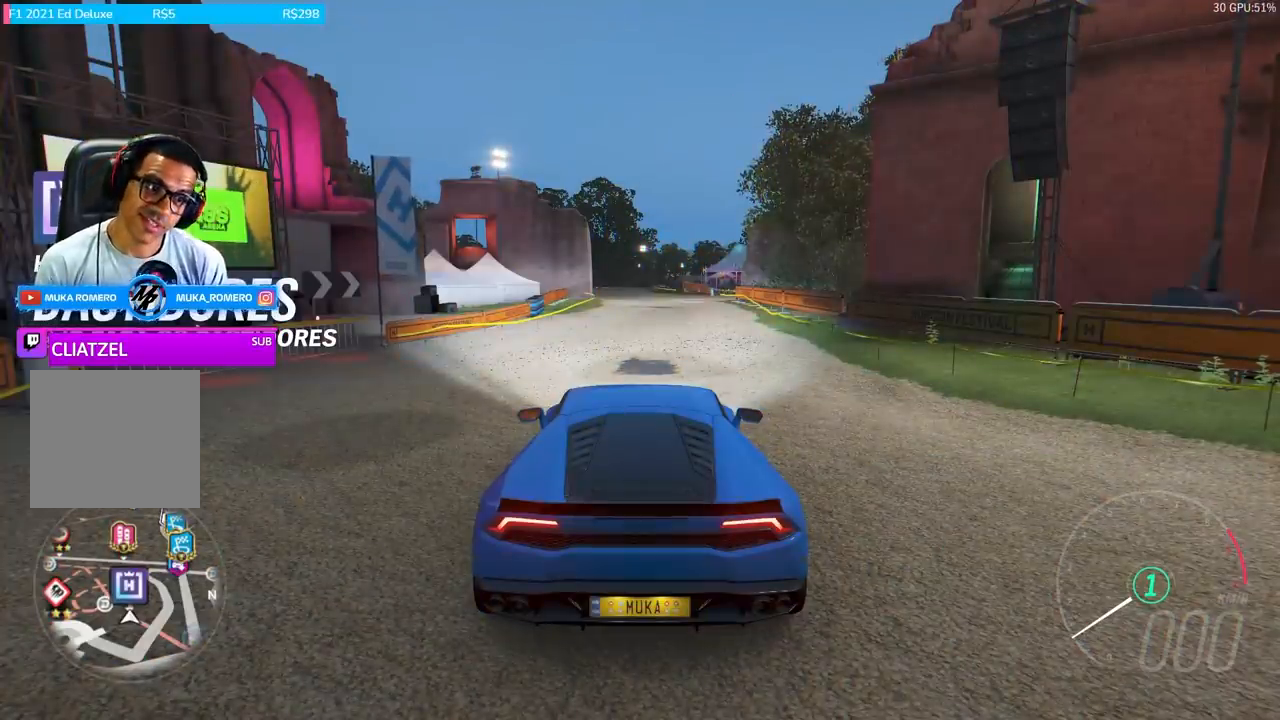
{"buttons": [], "left_stick": "center", "right_stick": "center", "events": []}
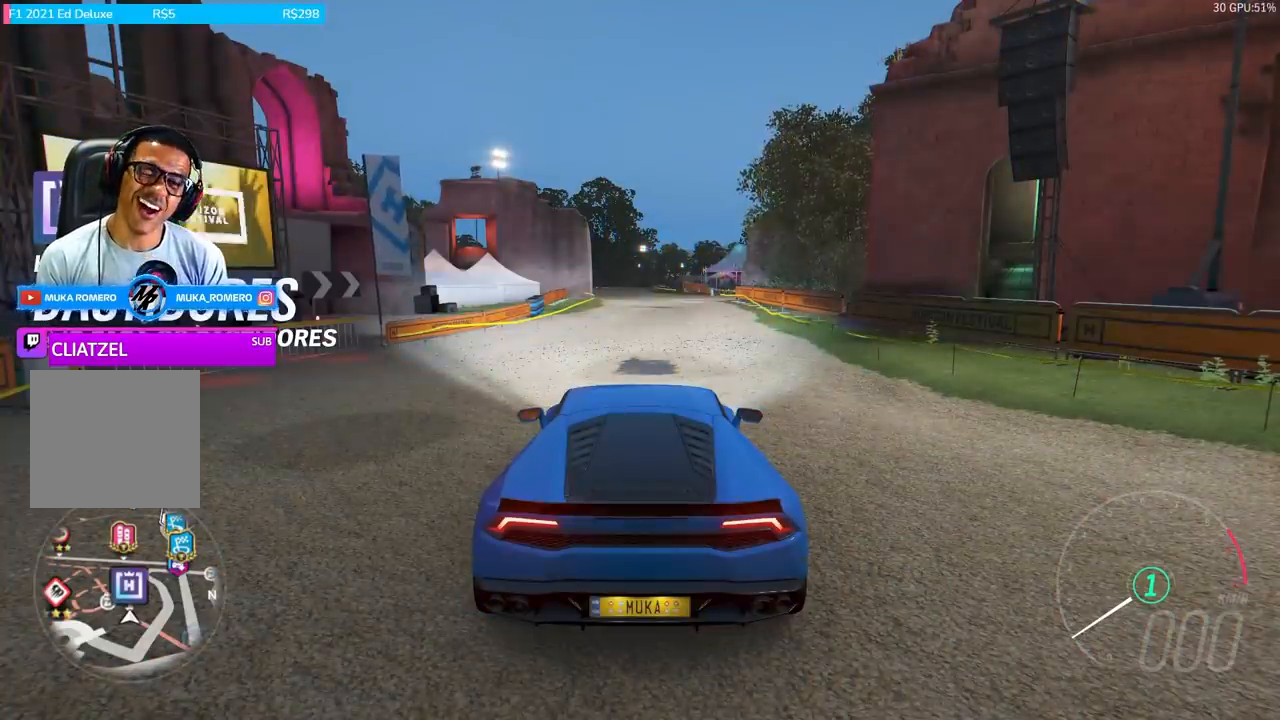
{"buttons": [], "left_stick": "center", "right_stick": "center", "events": [[267, "START", "down"], [400, "START", "up"]]}
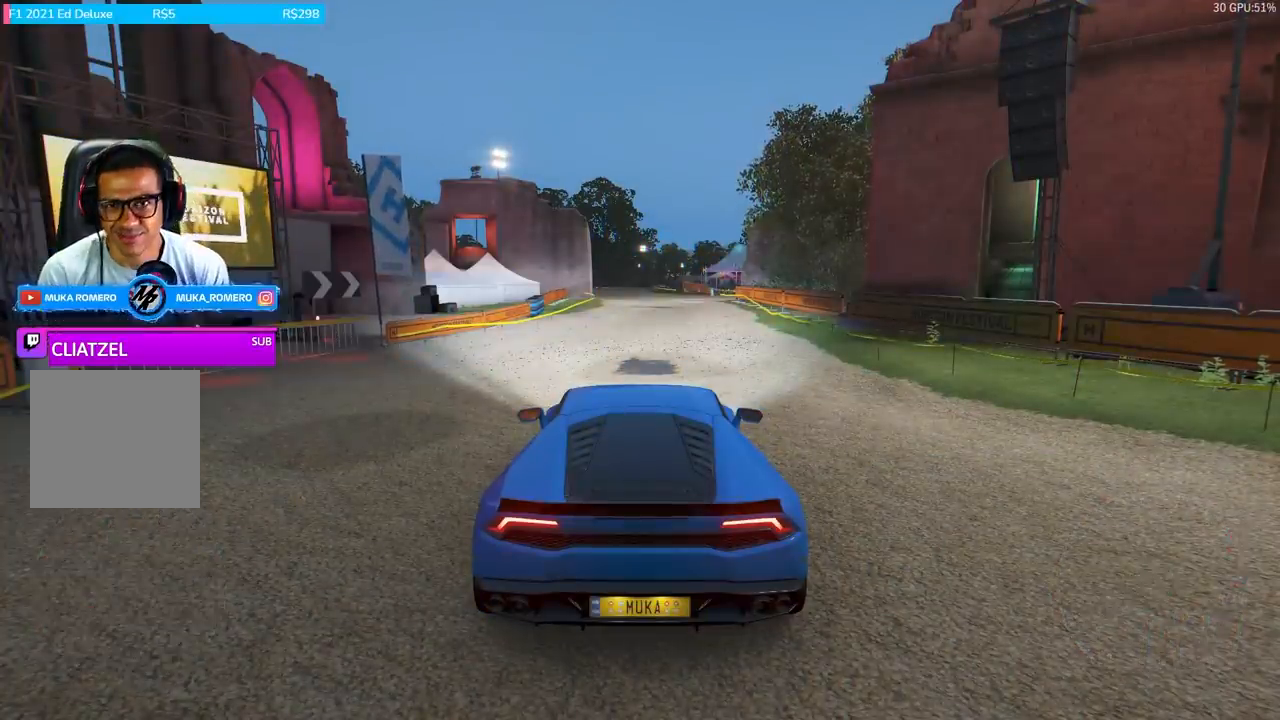
{"buttons": [], "left_stick": "center", "right_stick": "center", "events": []}
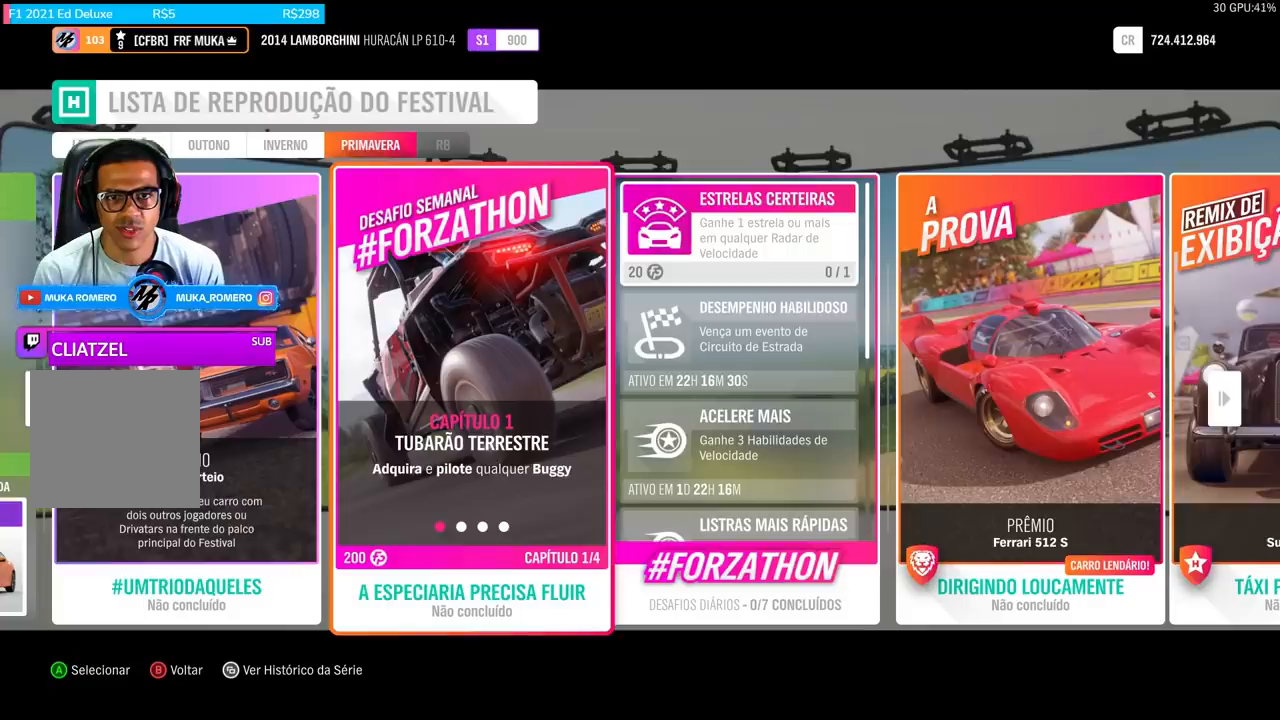
{"buttons": [], "left_stick": "center", "right_stick": "center", "events": [[300, "A", "down"], [433, "A", "up"]]}
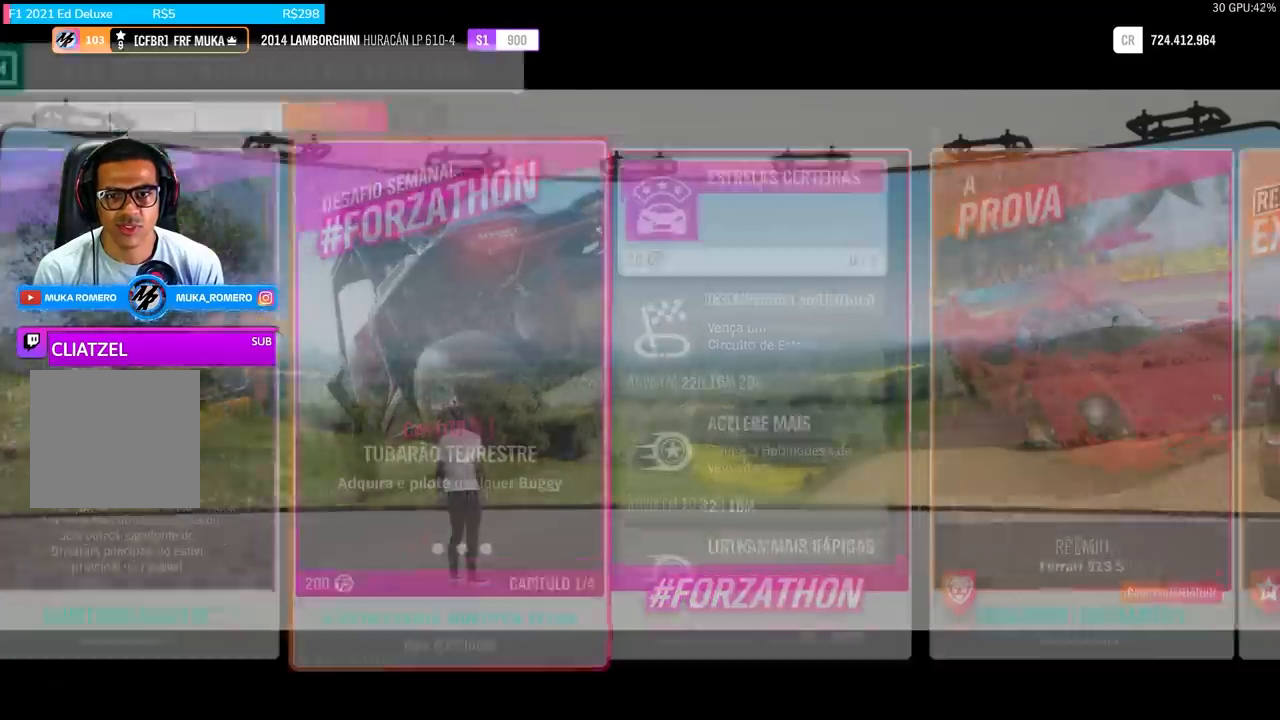
{"buttons": [], "left_stick": "center", "right_stick": "center", "events": []}
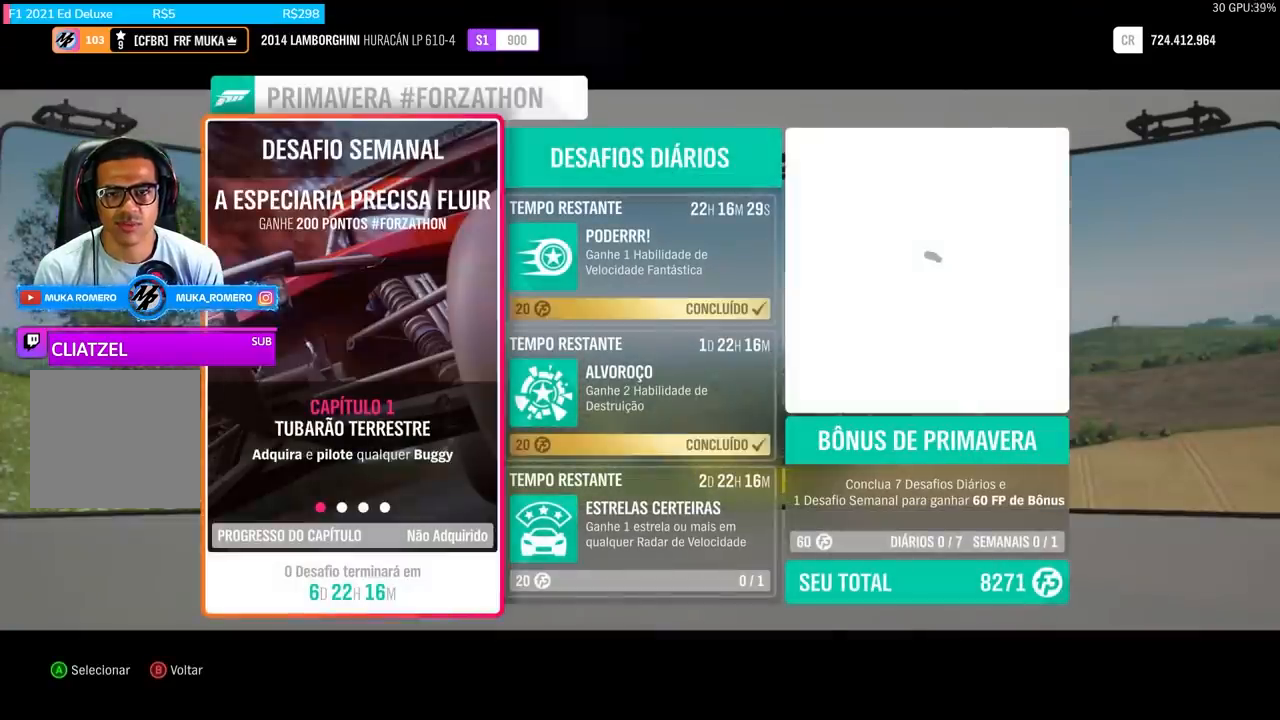
{"buttons": [], "left_stick": "center", "right_stick": "center", "events": [[367, "DPAD_RIGHT", "down"], [500, "DPAD_RIGHT", "up"]]}
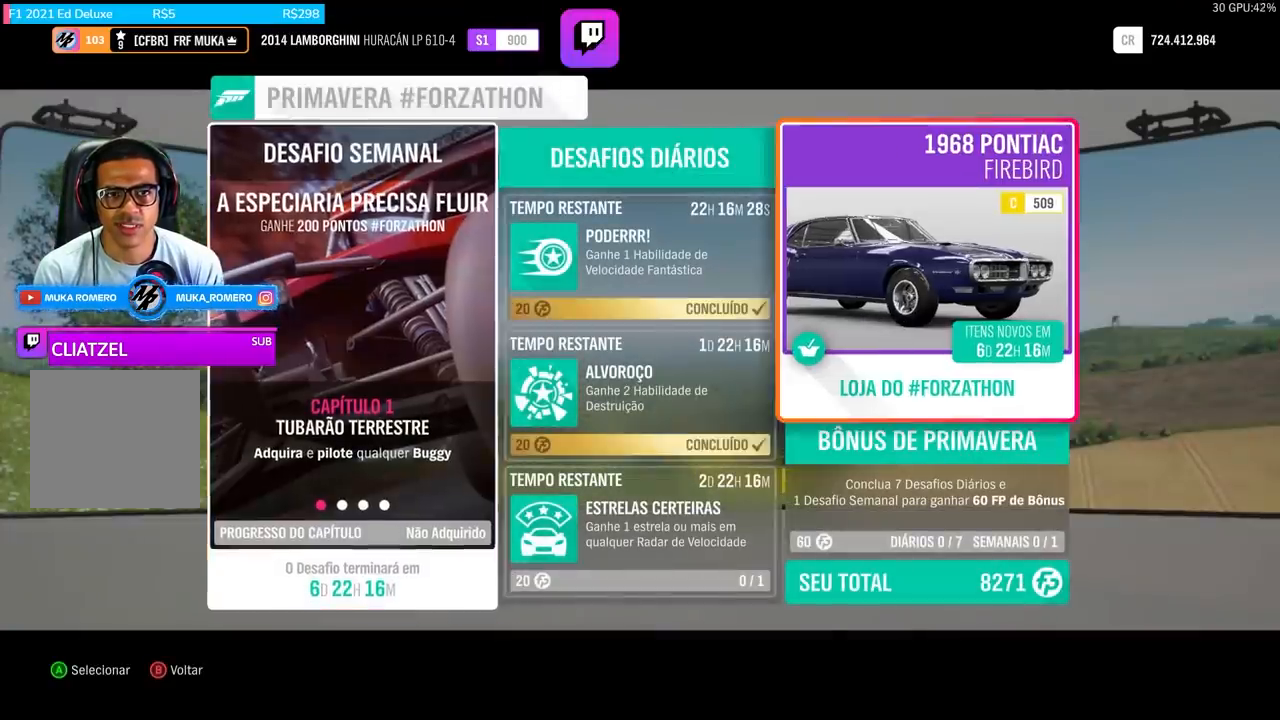
{"buttons": [], "left_stick": "center", "right_stick": "center", "events": [[267, "A", "down"], [400, "A", "up"]]}